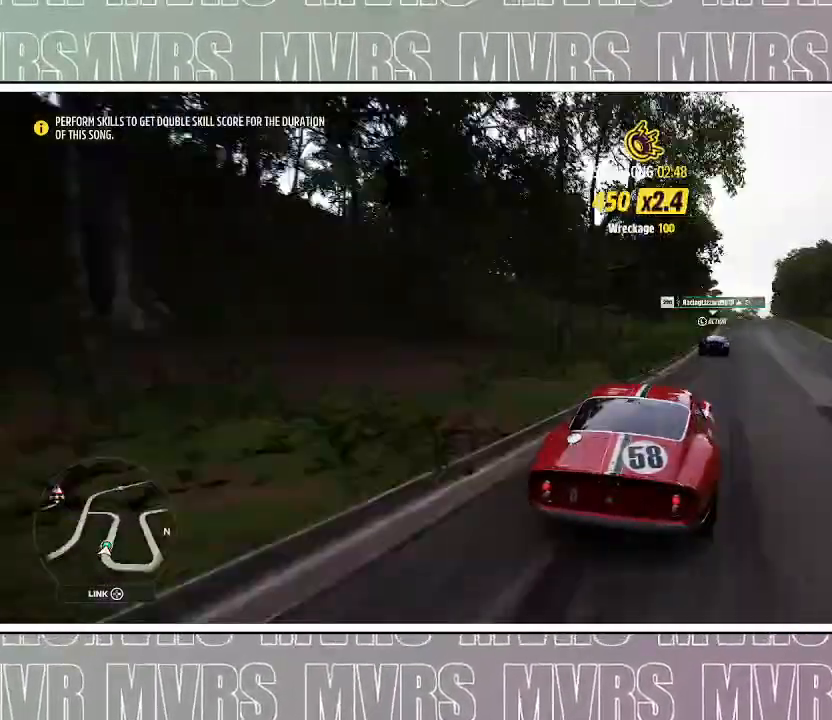
Gameplay with a controller (PlayStation layout); each line is a JSON object with the inputs held at the frame after it (dt_ms = milliseconds from this image to that frame). "events" lists button and stick changes between this image and that frame as [ms after this image, input, new state], when the widget could be followed in between. Not read: L2.
{"dt_ms": 500, "buttons": ["R2"], "left_stick": "left", "right_stick": "center", "events": [[33, "left_stick", "center"], [183, "left_stick", "right"], [350, "left_stick", "center"], [433, "left_stick", "left"]]}
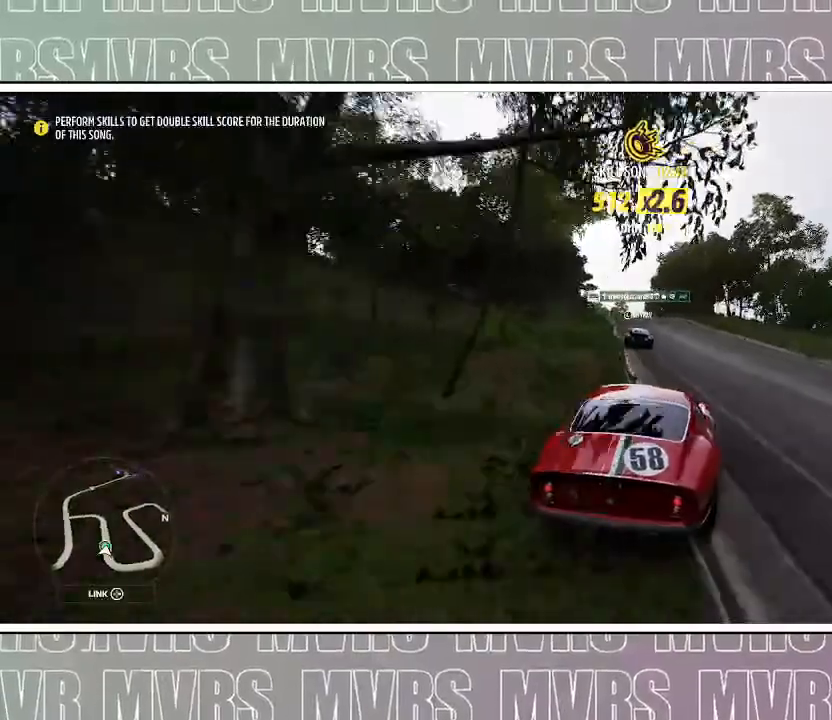
{"dt_ms": 500, "buttons": ["R2"], "left_stick": "center", "right_stick": "center", "events": [[350, "left_stick", "center"]]}
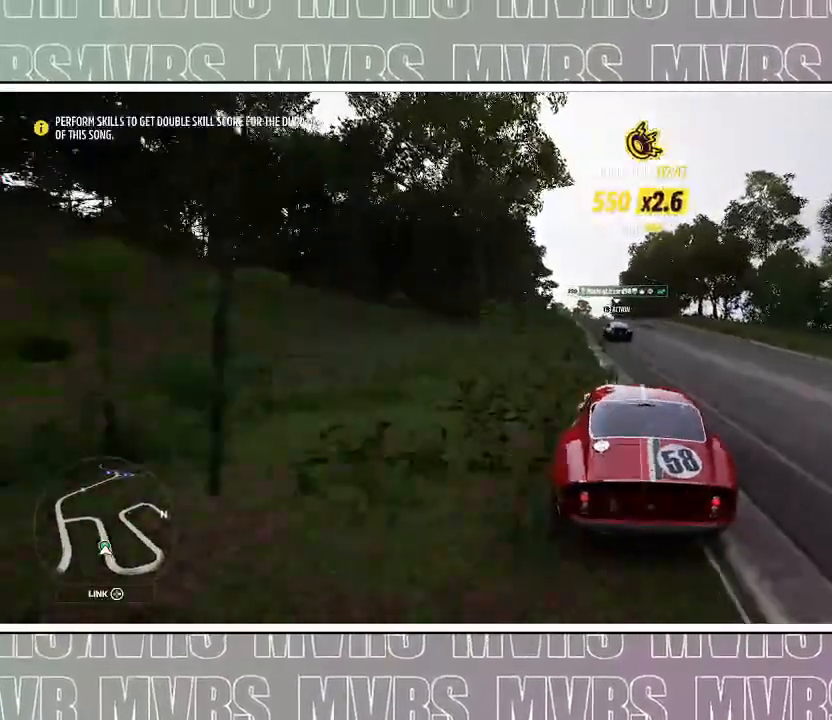
{"dt_ms": 500, "buttons": ["R2"], "left_stick": "center", "right_stick": "center", "events": []}
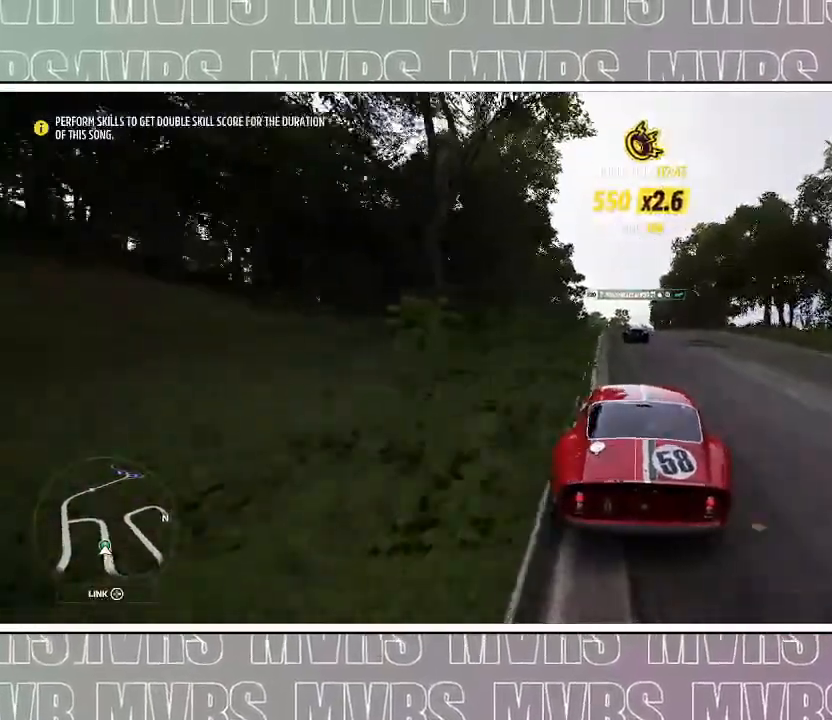
{"dt_ms": 500, "buttons": ["R2"], "left_stick": "center", "right_stick": "center", "events": [[50, "left_stick", "right"], [200, "left_stick", "center"]]}
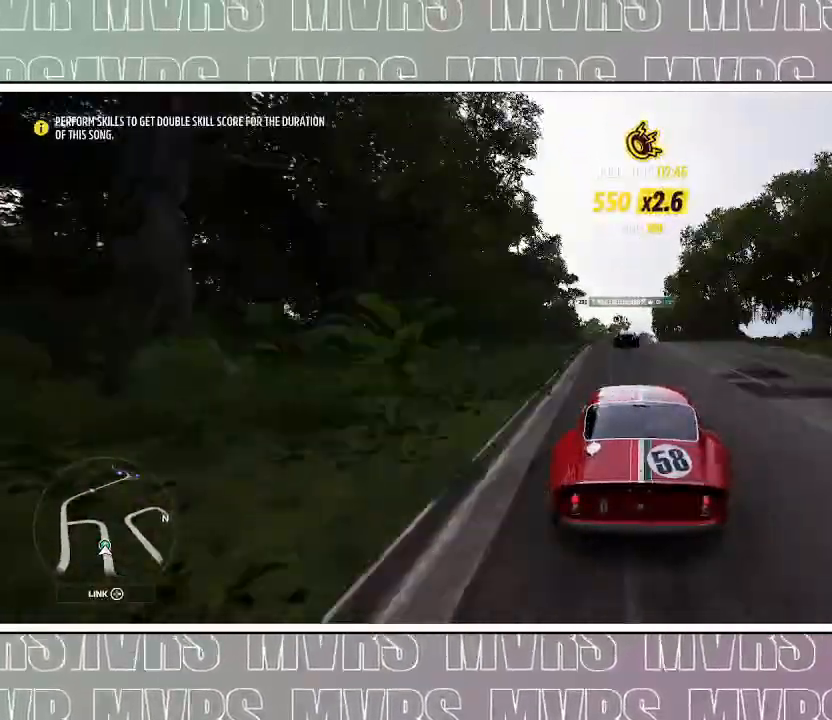
{"dt_ms": 1000, "buttons": ["R2"], "left_stick": "center", "right_stick": "up-left", "events": [[333, "left_stick", "left"], [417, "right_stick", "up-left"], [517, "left_stick", "center"]]}
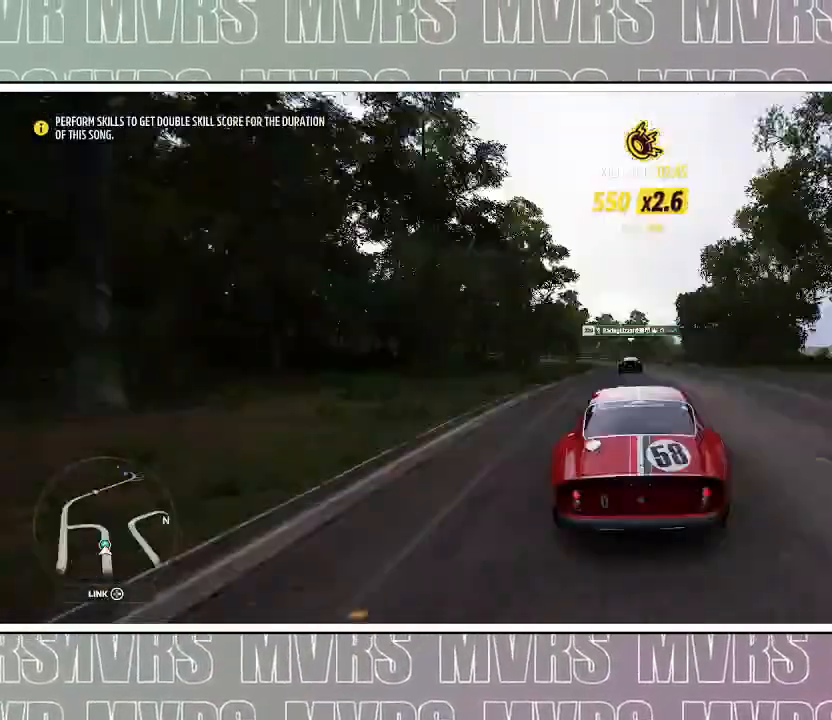
{"dt_ms": 500, "buttons": ["R2"], "left_stick": "center", "right_stick": "center", "events": [[67, "left_stick", "right"], [133, "right_stick", "center"], [233, "left_stick", "center"]]}
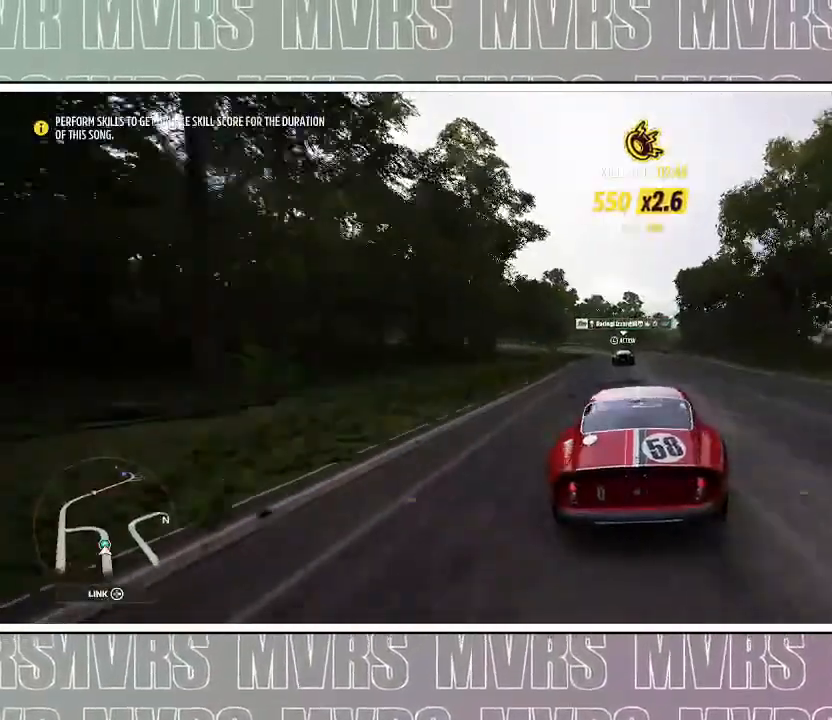
{"dt_ms": 500, "buttons": ["R2"], "left_stick": "center", "right_stick": "center", "events": [[367, "left_stick", "right"], [450, "left_stick", "center"]]}
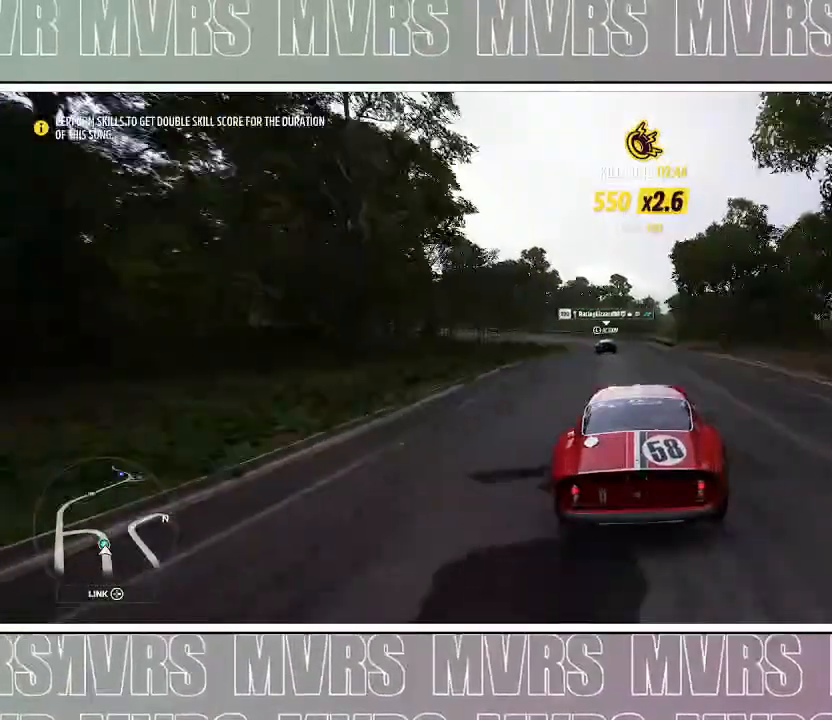
{"dt_ms": 500, "buttons": ["R2"], "left_stick": "center", "right_stick": "center", "events": [[100, "left_stick", "left"], [267, "left_stick", "center"]]}
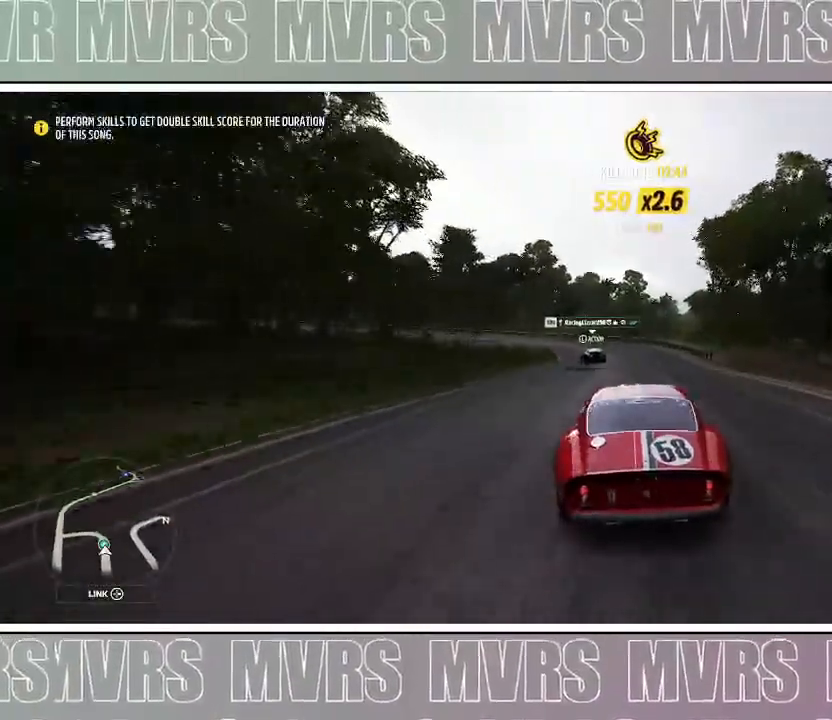
{"dt_ms": 1000, "buttons": ["R2"], "left_stick": "left", "right_stick": "center", "events": [[33, "left_stick", "left"], [183, "R2", "up"], [500, "left_stick", "down"], [600, "left_stick", "left"], [883, "R2", "down"]]}
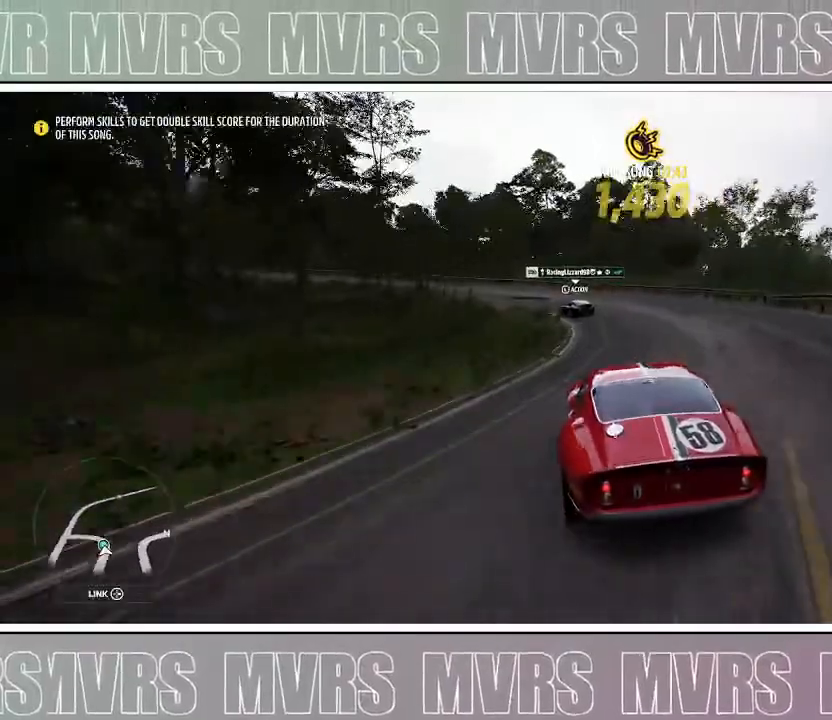
{"dt_ms": 500, "buttons": ["R2"], "left_stick": "right", "right_stick": "center", "events": [[67, "left_stick", "down"], [150, "left_stick", "left"], [417, "left_stick", "right"]]}